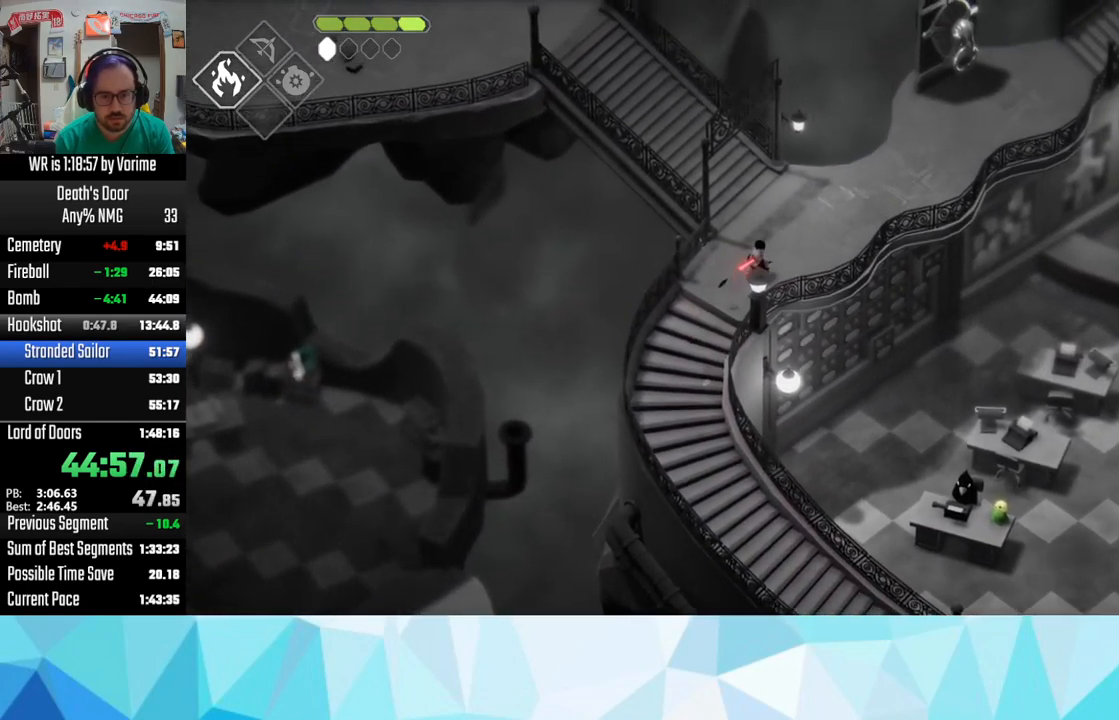
Gameplay with a controller (PlayStation layout); each line is a JSON object with the inputs held at the frame after it (dt_ms = milliseconds from this image to that frame). "events" lists button and stick changes between this image and that frame as [ms after this image, input, new state], when the widget could be followed in between.
{"dt_ms": 500, "buttons": [], "left_stick": "up-right", "right_stick": "center", "events": [[50, "CROSS", "up"], [133, "CROSS", "down"], [200, "CROSS", "up"], [300, "CROSS", "down"], [367, "CROSS", "up"]]}
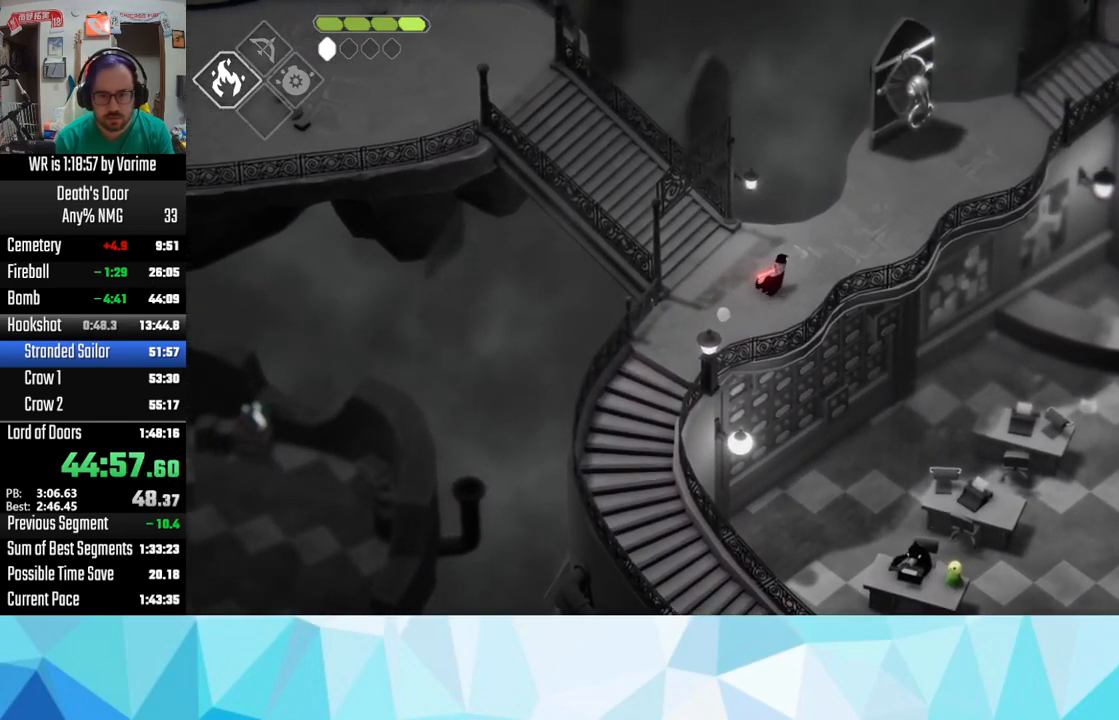
{"dt_ms": 500, "buttons": [], "left_stick": "up-right", "right_stick": "center", "events": [[17, "CROSS", "down"], [33, "CROSS", "up"], [133, "CROSS", "down"], [283, "CROSS", "up"], [317, "CROSS", "down"], [400, "CROSS", "up"]]}
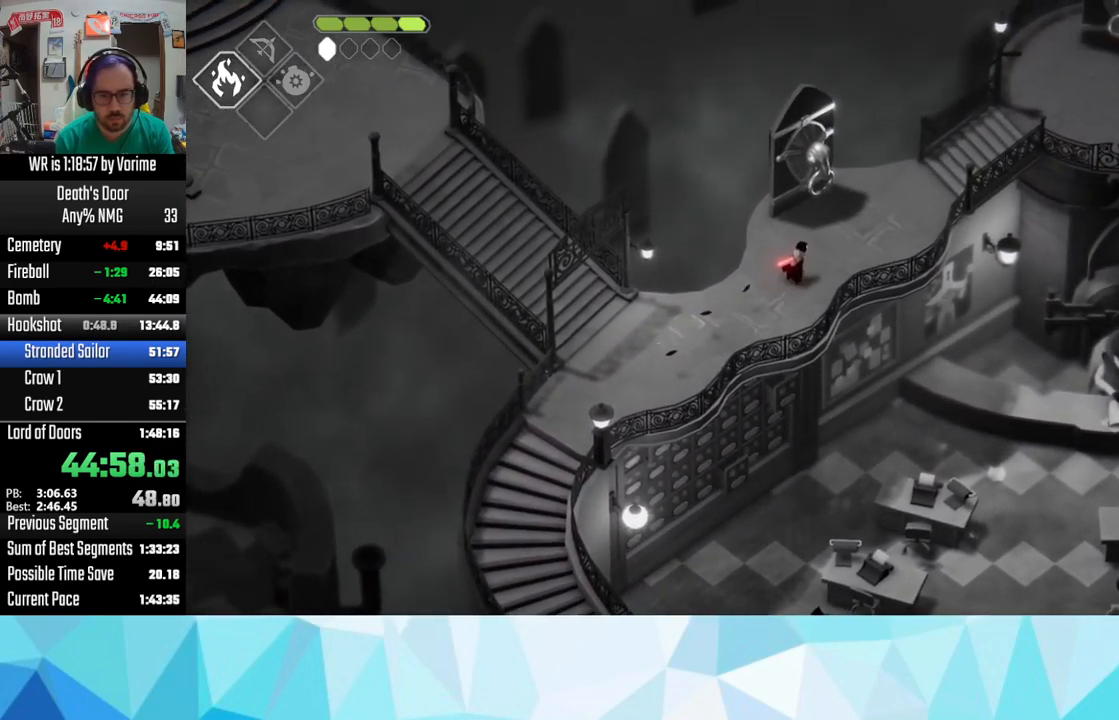
{"dt_ms": 500, "buttons": ["TRIANGLE"], "left_stick": "up", "right_stick": "center", "events": [[183, "TRIANGLE", "down"], [233, "TRIANGLE", "up"], [350, "TRIANGLE", "down"], [367, "left_stick", "up"], [383, "TRIANGLE", "up"], [500, "TRIANGLE", "down"]]}
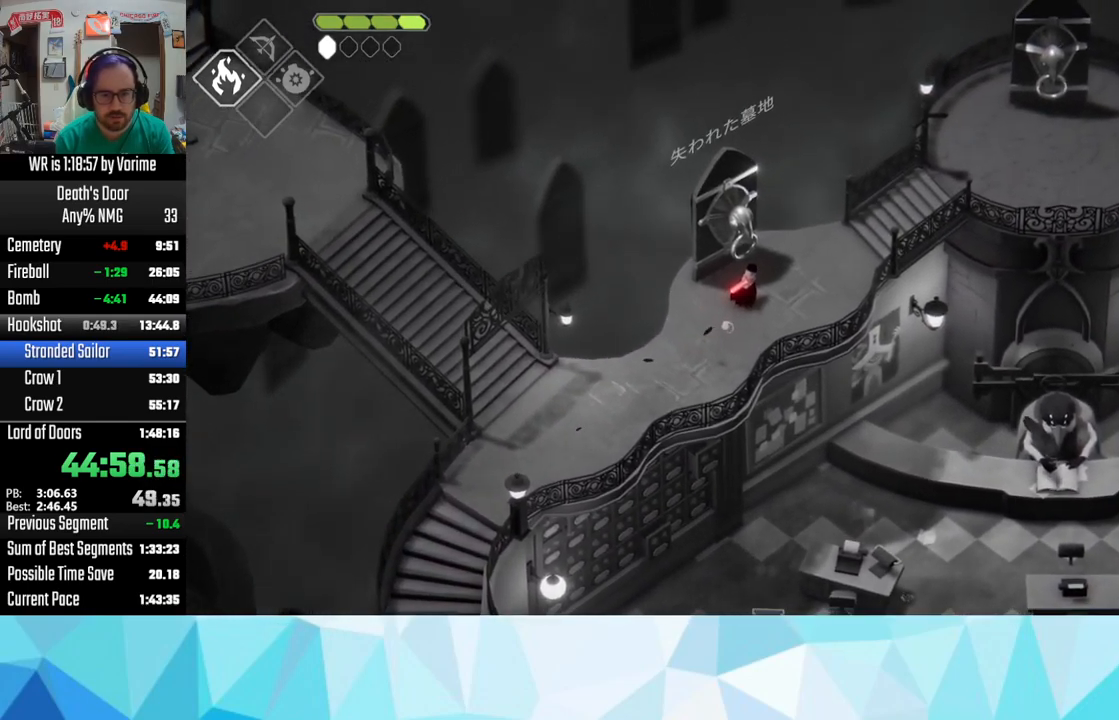
{"dt_ms": 500, "buttons": [], "left_stick": "up-left", "right_stick": "center", "events": [[117, "TRIANGLE", "up"], [200, "CROSS", "down"], [200, "left_stick", "center"], [367, "CROSS", "up"], [383, "left_stick", "up-left"], [400, "CROSS", "down"], [433, "CROSS", "up"]]}
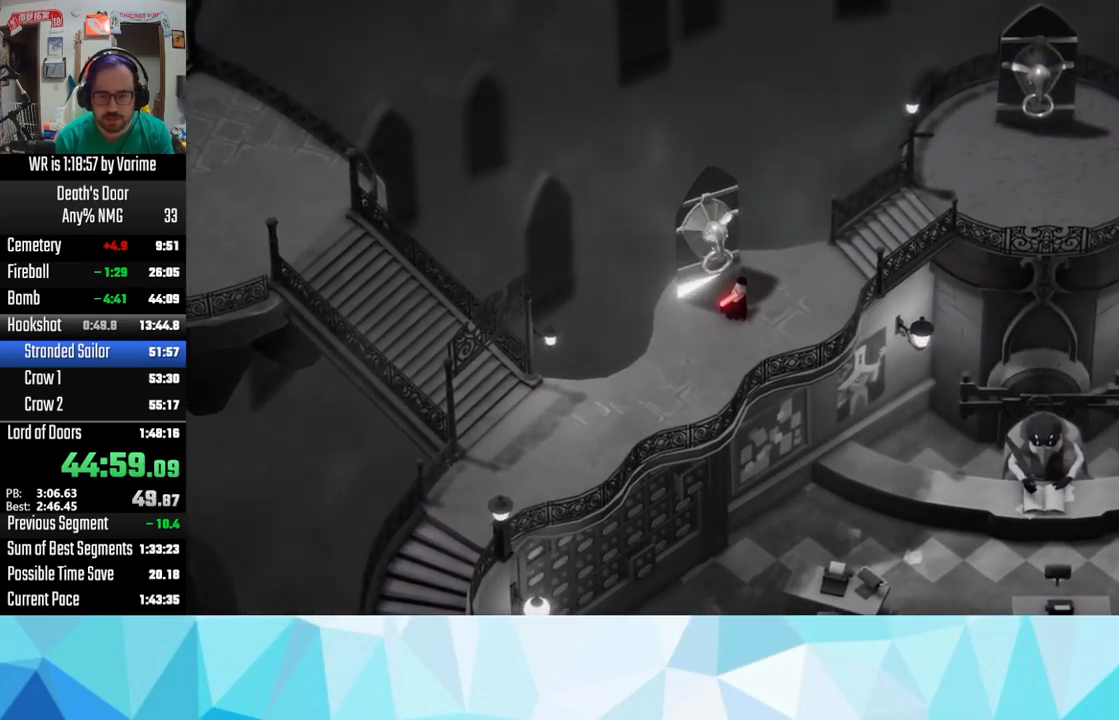
{"dt_ms": 500, "buttons": ["CROSS"], "left_stick": "up-left", "right_stick": "center", "events": [[50, "CROSS", "down"], [167, "CROSS", "up"], [283, "CROSS", "down"], [367, "CROSS", "up"], [383, "CROSS", "down"]]}
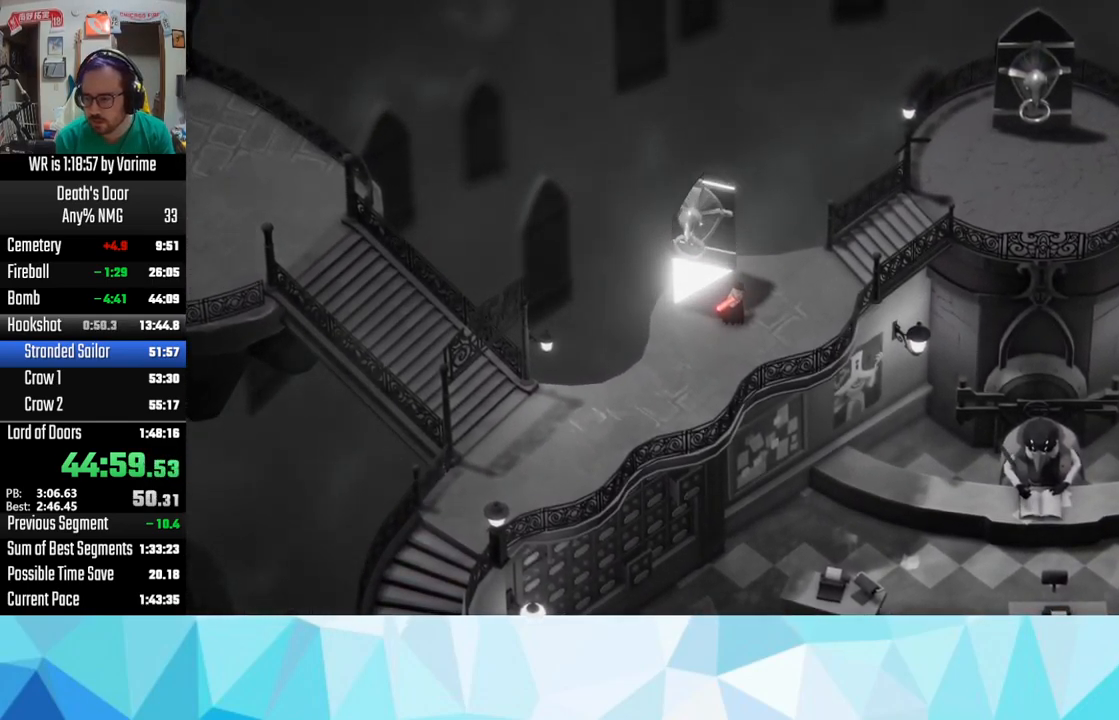
{"dt_ms": 516, "buttons": ["CROSS"], "left_stick": "up-left", "right_stick": "center", "events": [[17, "CROSS", "up"], [50, "CROSS", "down"], [217, "CROSS", "up"], [333, "CROSS", "down"], [366, "CROSS", "up"], [499, "CROSS", "down"]]}
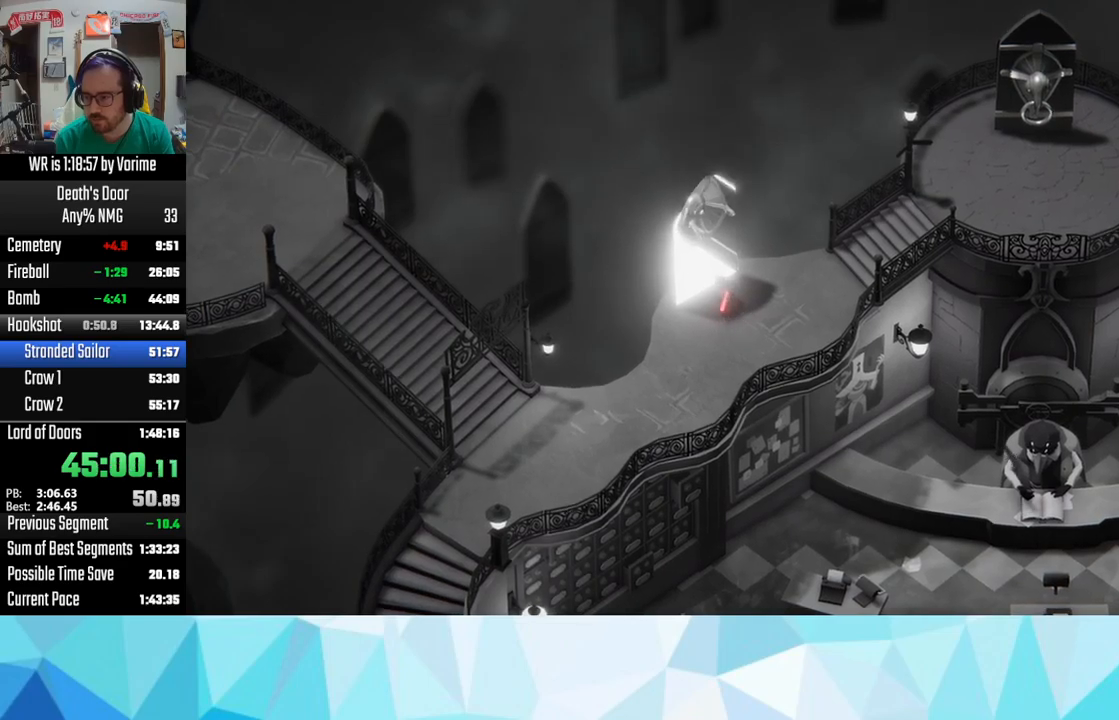
{"dt_ms": 500, "buttons": ["CROSS"], "left_stick": "up-left", "right_stick": "center", "events": [[17, "CROSS", "up"], [100, "CROSS", "down"], [183, "CROSS", "up"], [300, "CROSS", "down"], [417, "CROSS", "up"], [450, "CROSS", "down"]]}
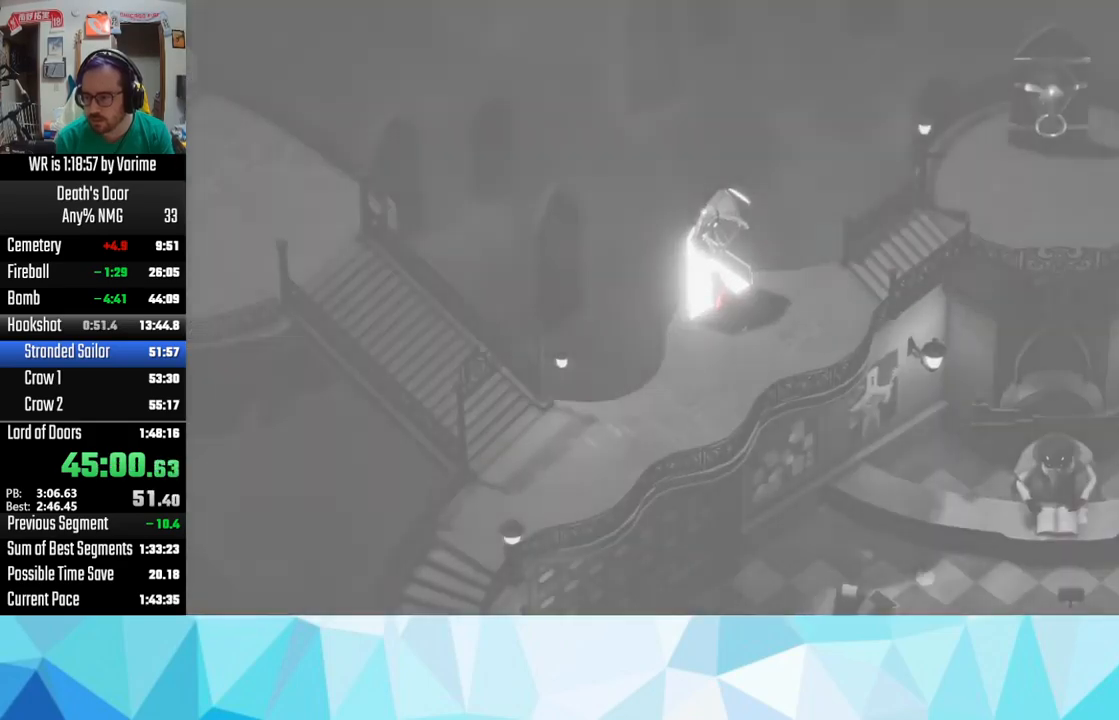
{"dt_ms": 500, "buttons": [], "left_stick": "center", "right_stick": "center", "events": [[100, "CROSS", "up"], [250, "left_stick", "center"]]}
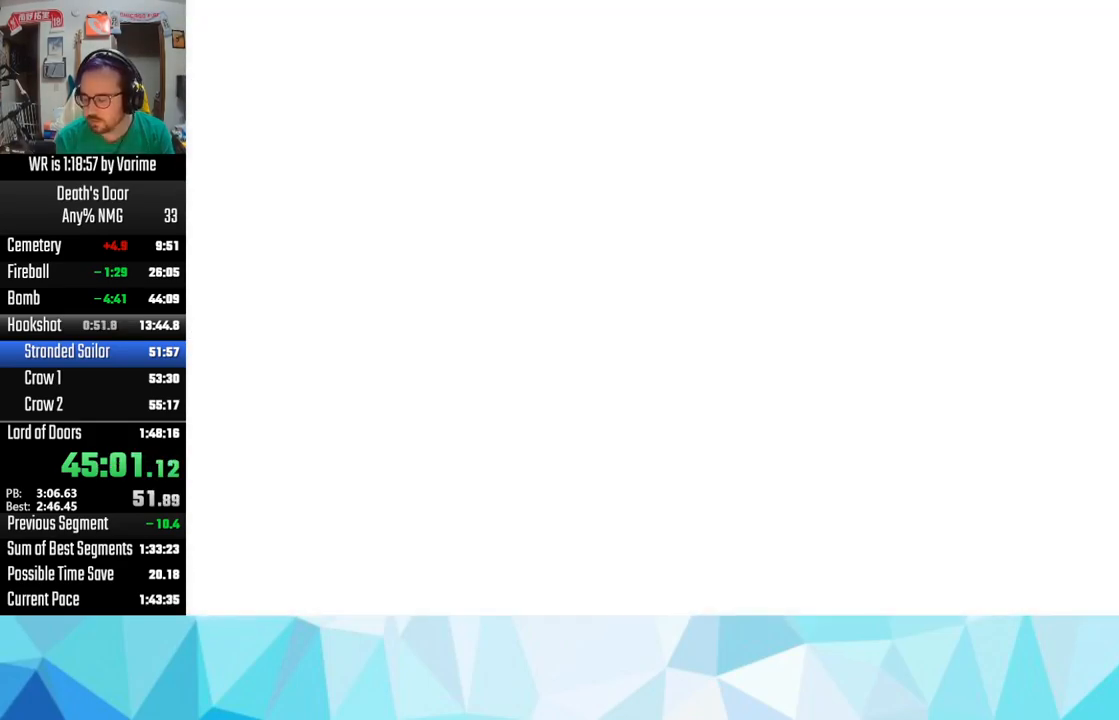
{"dt_ms": 500, "buttons": [], "left_stick": "center", "right_stick": "center", "events": []}
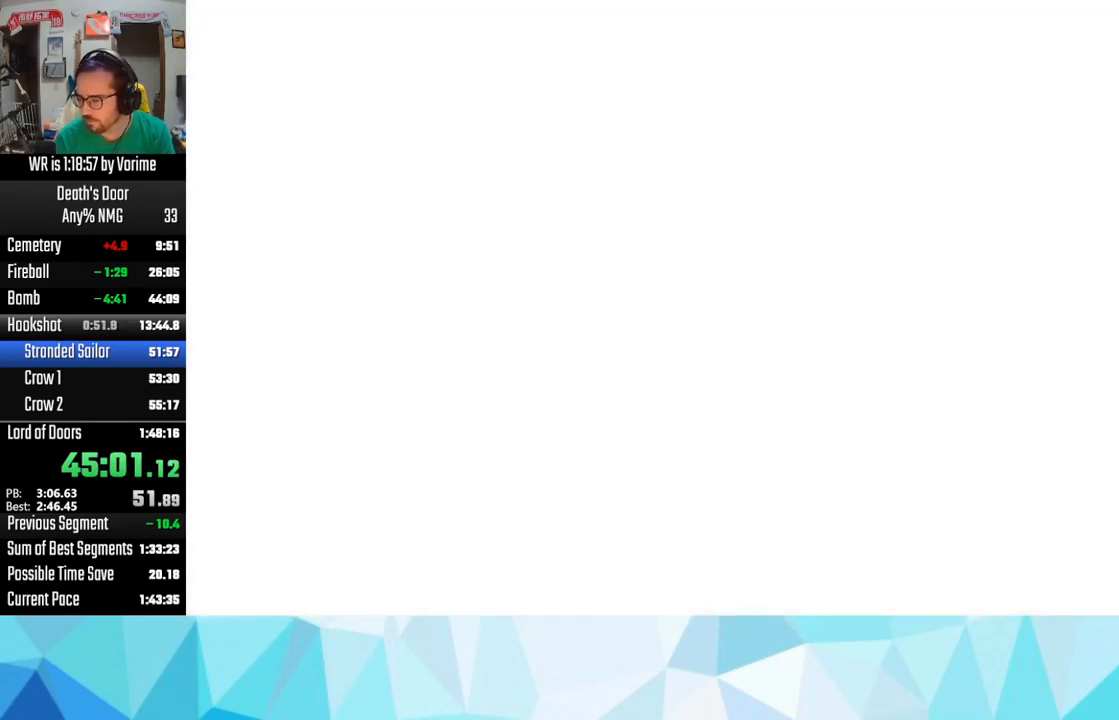
{"dt_ms": 500, "buttons": [], "left_stick": "center", "right_stick": "center", "events": []}
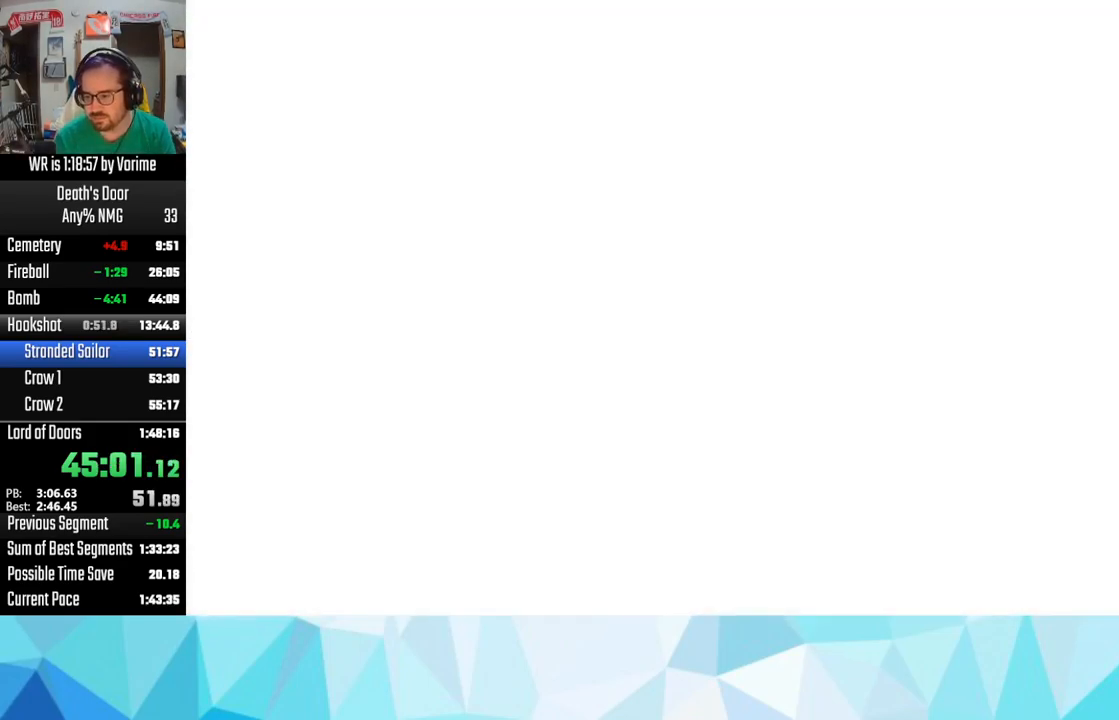
{"dt_ms": 500, "buttons": [], "left_stick": "center", "right_stick": "center", "events": []}
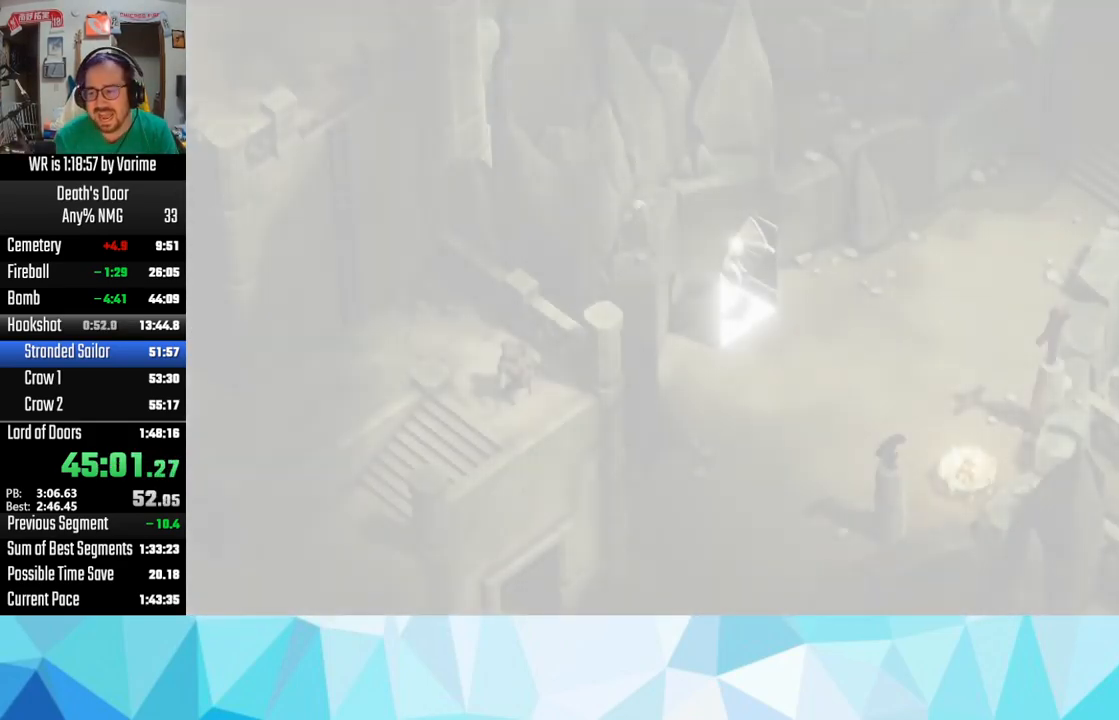
{"dt_ms": 1000, "buttons": [], "left_stick": "down", "right_stick": "center", "events": [[517, "left_stick", "down"], [800, "CROSS", "down"], [833, "CROSS", "up"], [950, "CROSS", "down"], [1000, "CROSS", "up"]]}
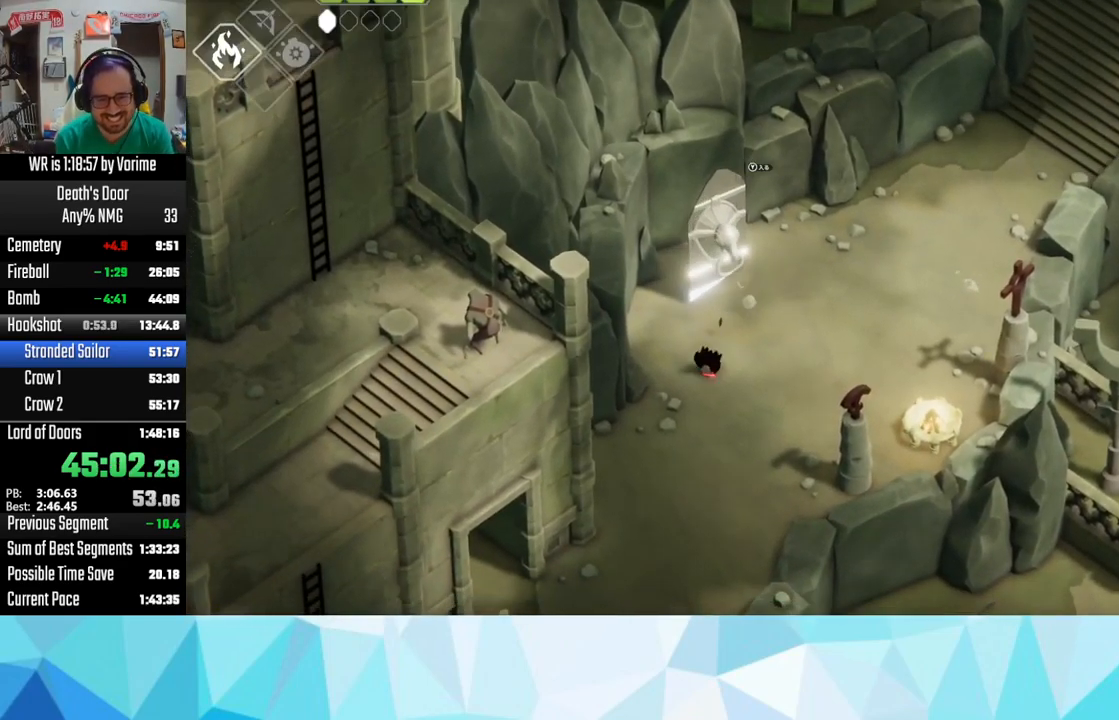
{"dt_ms": 500, "buttons": ["CROSS"], "left_stick": "down", "right_stick": "center", "events": [[83, "CROSS", "down"], [133, "CROSS", "up"], [300, "CROSS", "down"], [333, "CROSS", "up"], [350, "CROSS", "down"]]}
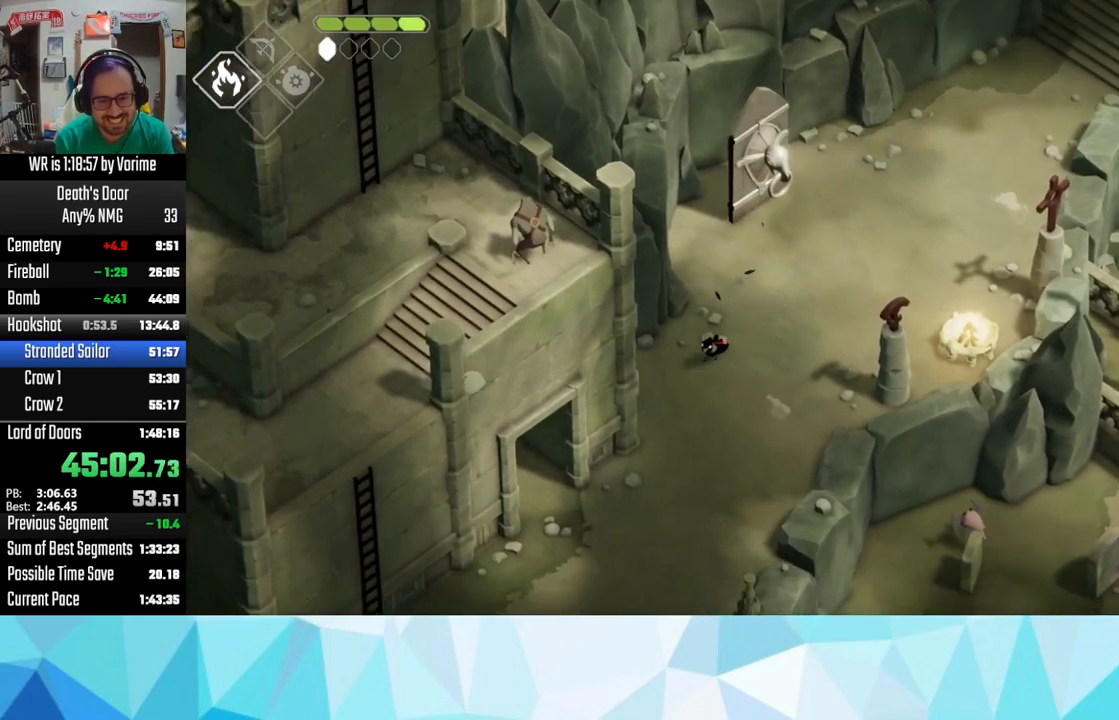
{"dt_ms": 500, "buttons": ["CROSS"], "left_stick": "down-left", "right_stick": "center"}
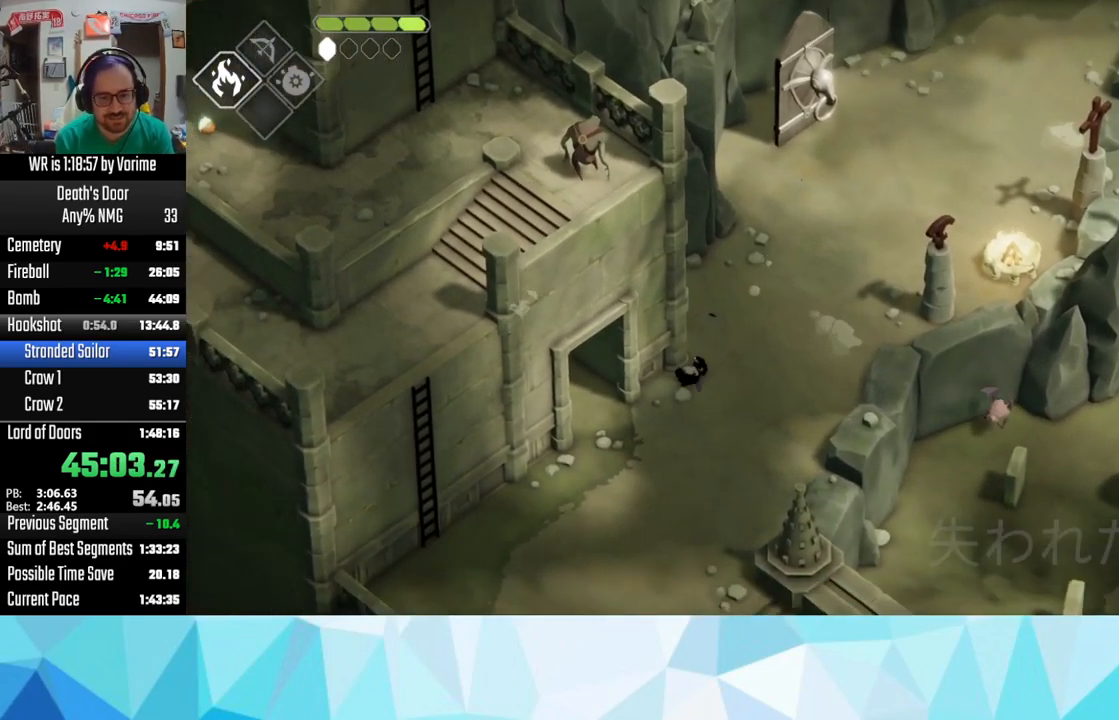
{"dt_ms": 500, "buttons": ["CROSS"], "left_stick": "down-left", "right_stick": "center"}
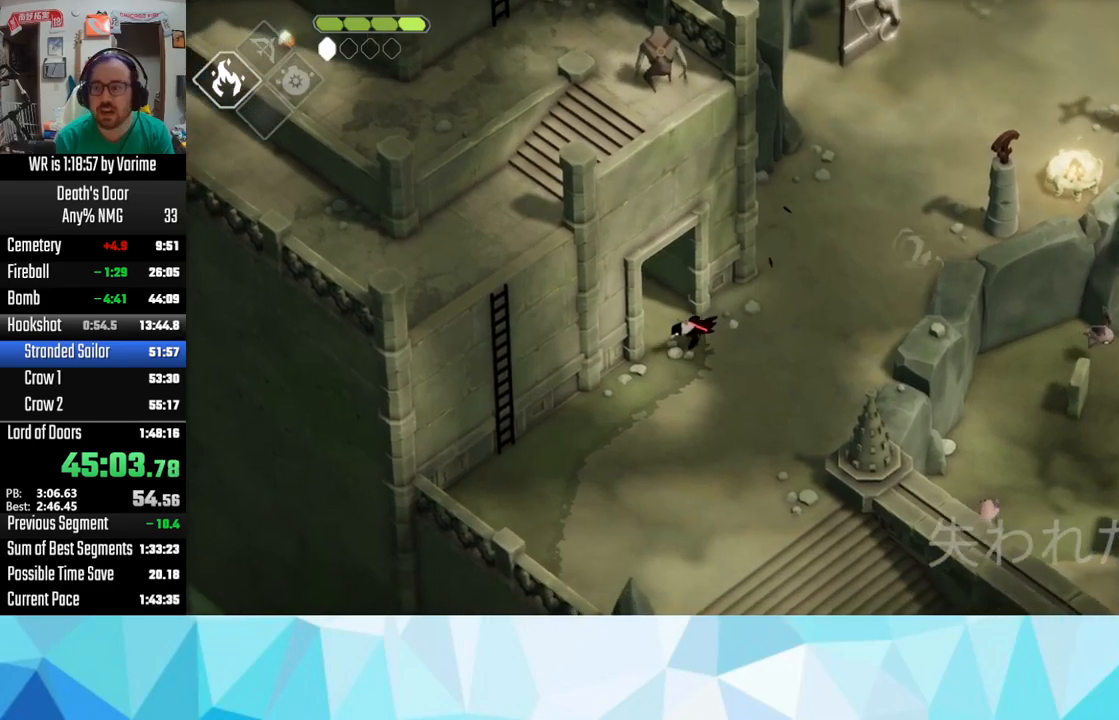
{"dt_ms": 500, "buttons": [], "left_stick": "down-left", "right_stick": "center", "events": [[50, "CROSS", "up"]]}
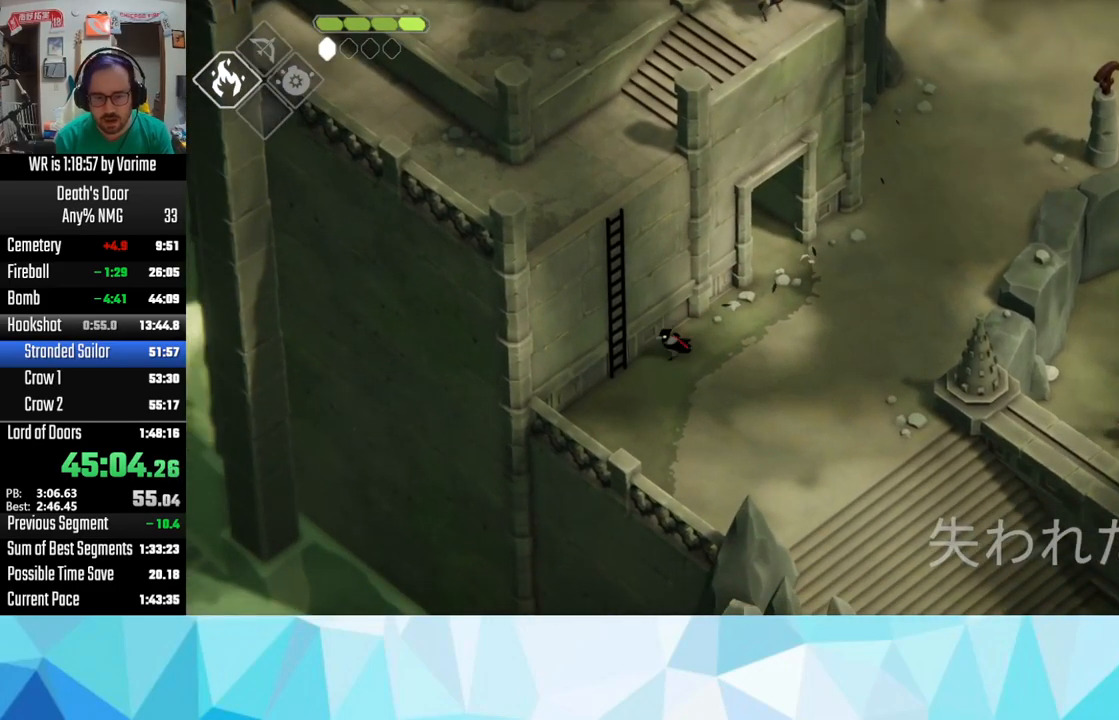
{"dt_ms": 500, "buttons": [], "left_stick": "up-left", "right_stick": "center", "events": [[100, "TRIANGLE", "down"], [117, "left_stick", "up-left"], [250, "TRIANGLE", "up"]]}
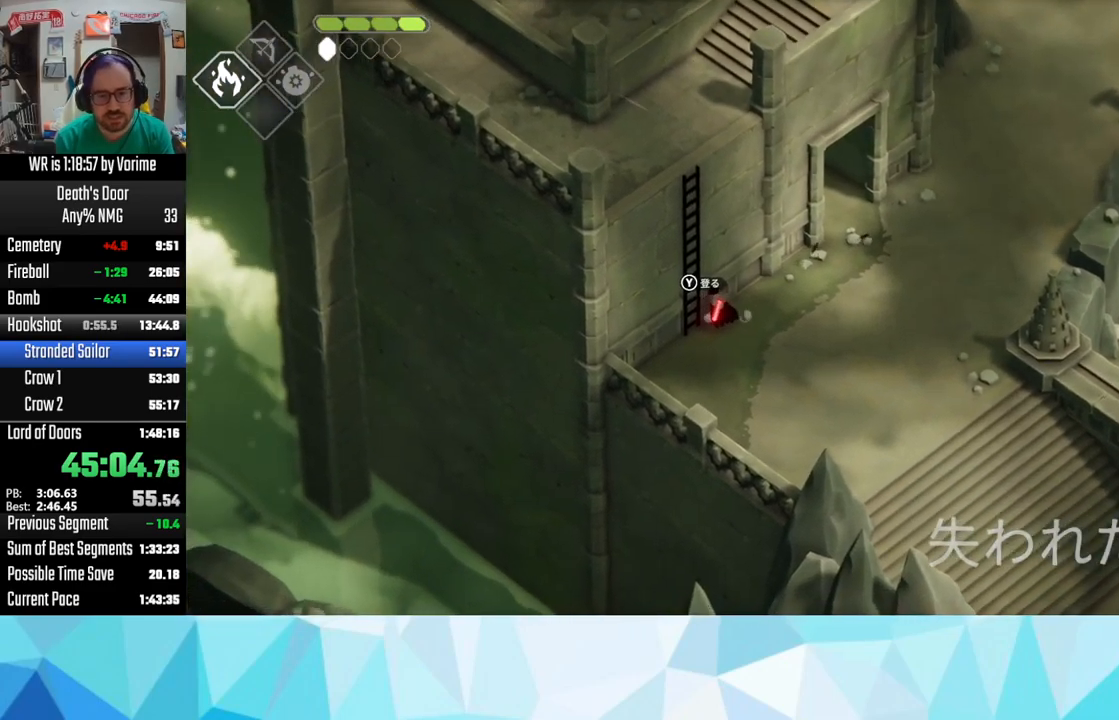
{"dt_ms": 500, "buttons": [], "left_stick": "up", "right_stick": "center"}
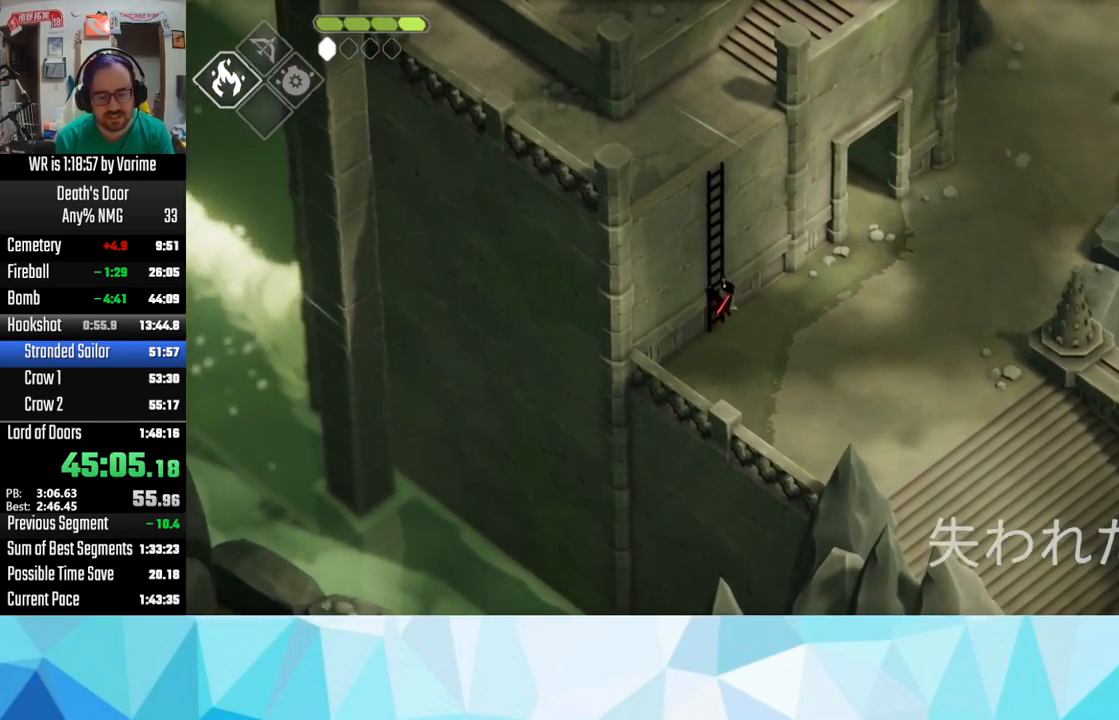
{"dt_ms": 500, "buttons": [], "left_stick": "up", "right_stick": "center"}
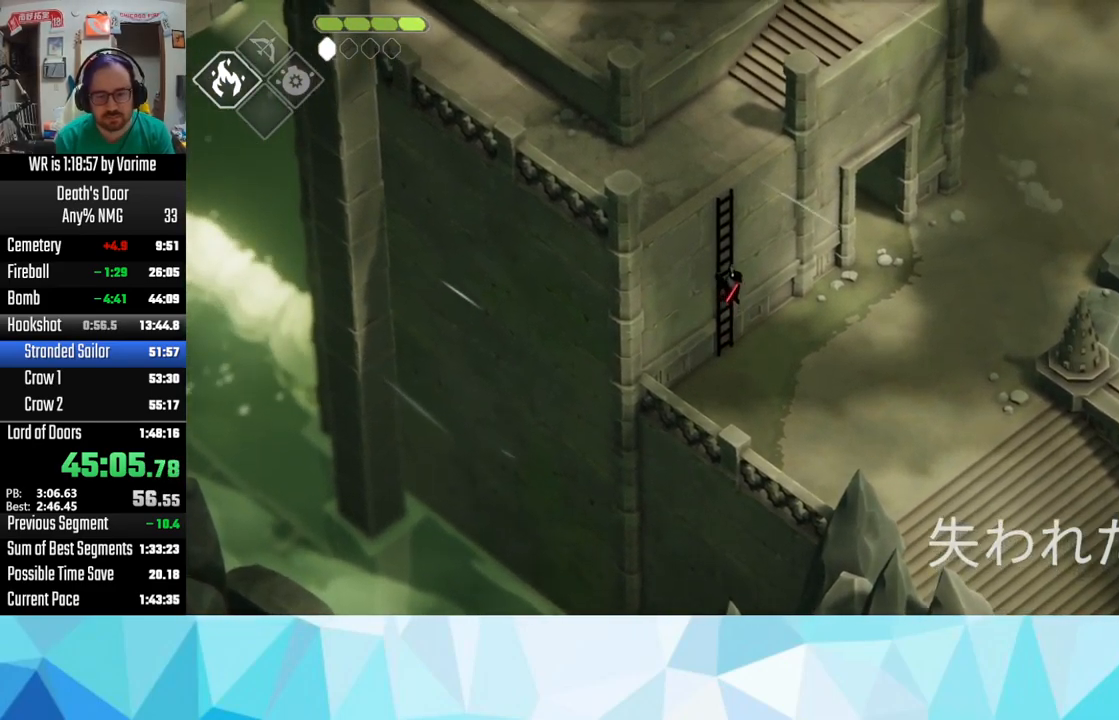
{"dt_ms": 500, "buttons": [], "left_stick": "up", "right_stick": "center", "events": []}
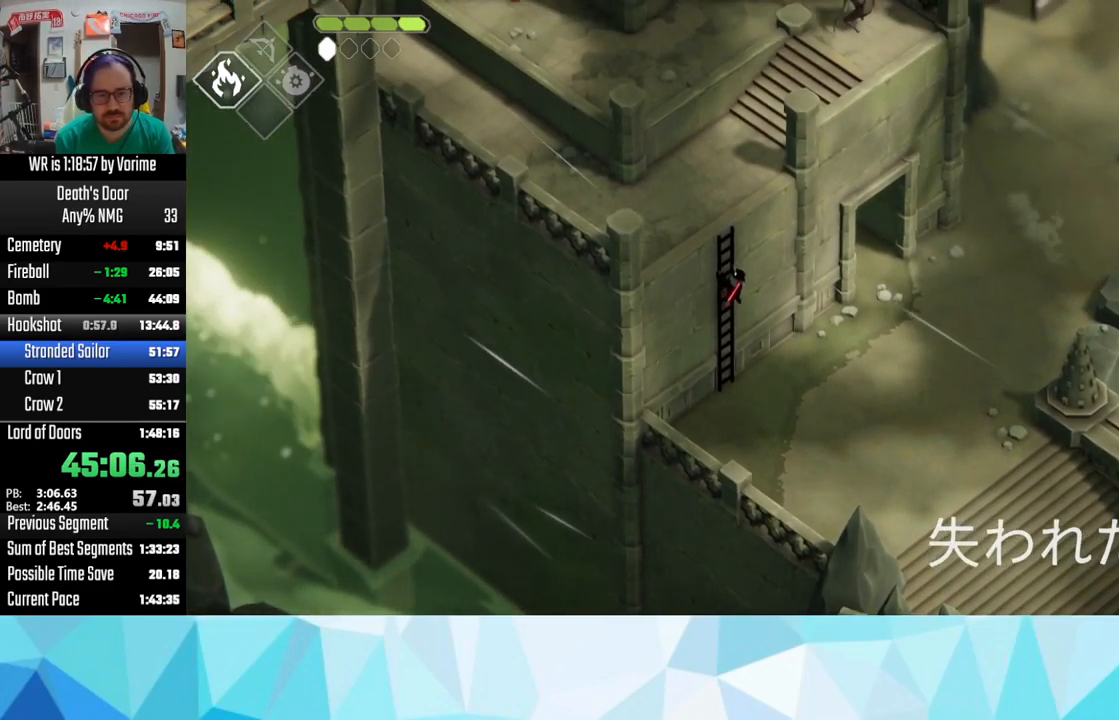
{"dt_ms": 500, "buttons": [], "left_stick": "up", "right_stick": "center", "events": []}
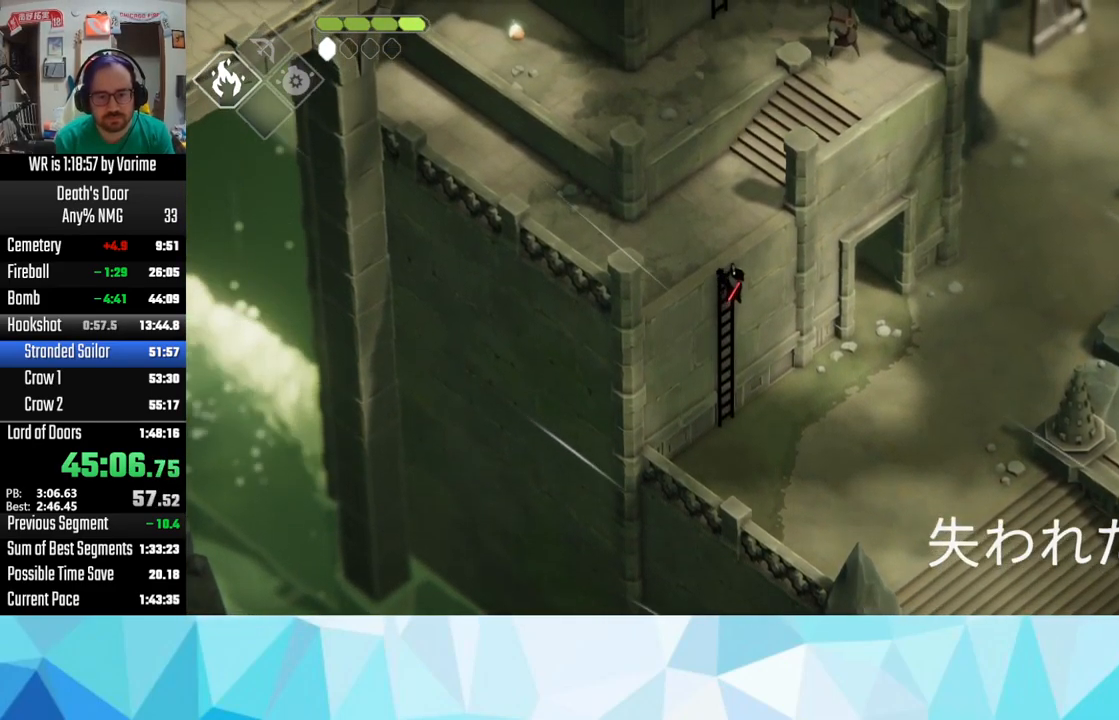
{"dt_ms": 500, "buttons": [], "left_stick": "up", "right_stick": "center", "events": []}
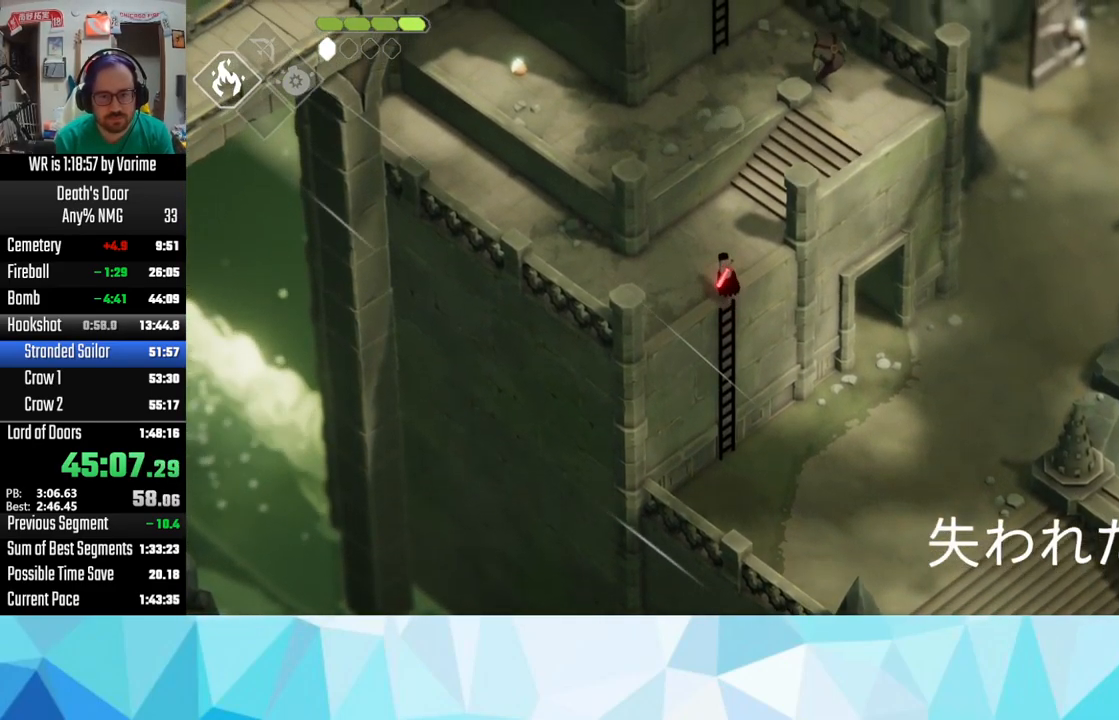
{"dt_ms": 500, "buttons": ["CROSS"], "left_stick": "up-right", "right_stick": "center", "events": [[250, "left_stick", "up-right"], [267, "CROSS", "down"], [400, "CROSS", "up"], [500, "CROSS", "down"]]}
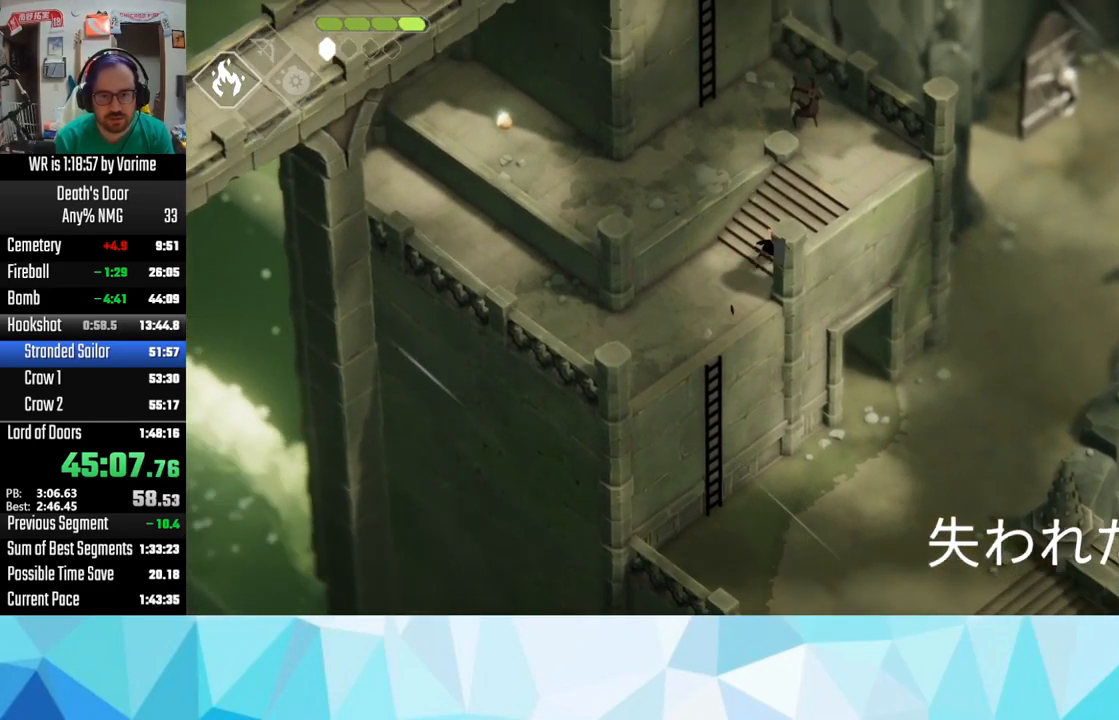
{"dt_ms": 500, "buttons": [], "left_stick": "up", "right_stick": "center", "events": [[50, "CROSS", "up"], [117, "CROSS", "down"], [267, "CROSS", "up"], [500, "left_stick", "up"]]}
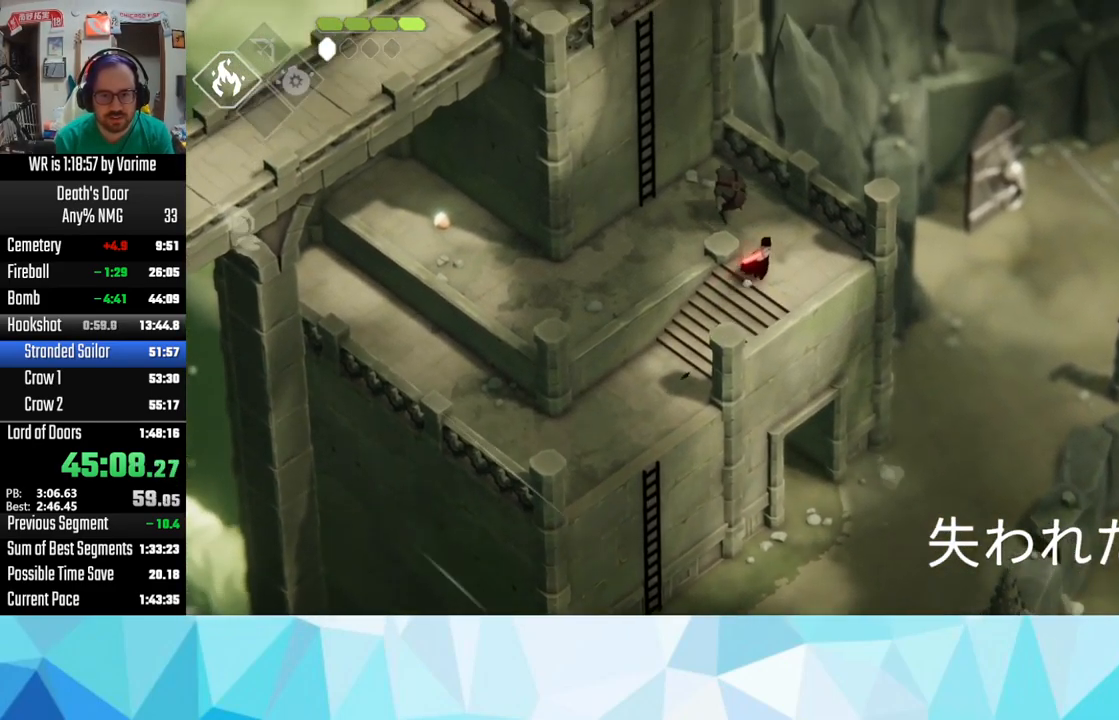
{"dt_ms": 484, "buttons": [], "left_stick": "left", "right_stick": "center", "events": [[100, "left_stick", "up-left"], [384, "left_stick", "left"]]}
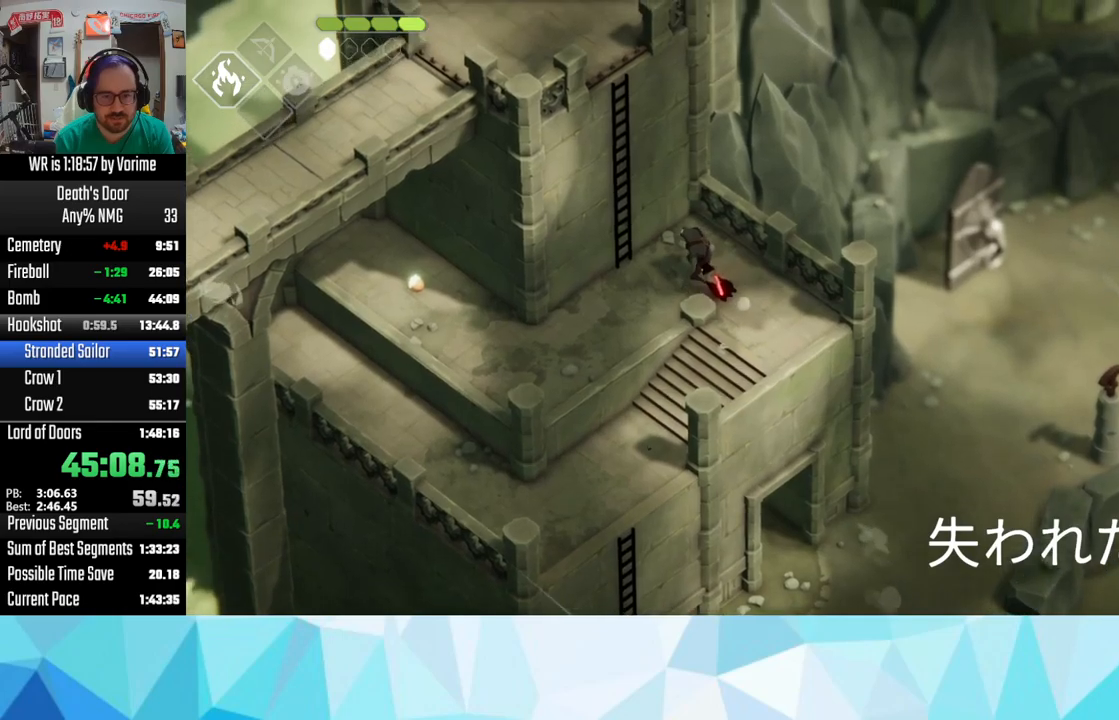
{"dt_ms": 500, "buttons": [], "left_stick": "up", "right_stick": "center", "events": [[233, "L3", "down"], [350, "L3", "up"], [350, "left_stick", "up"]]}
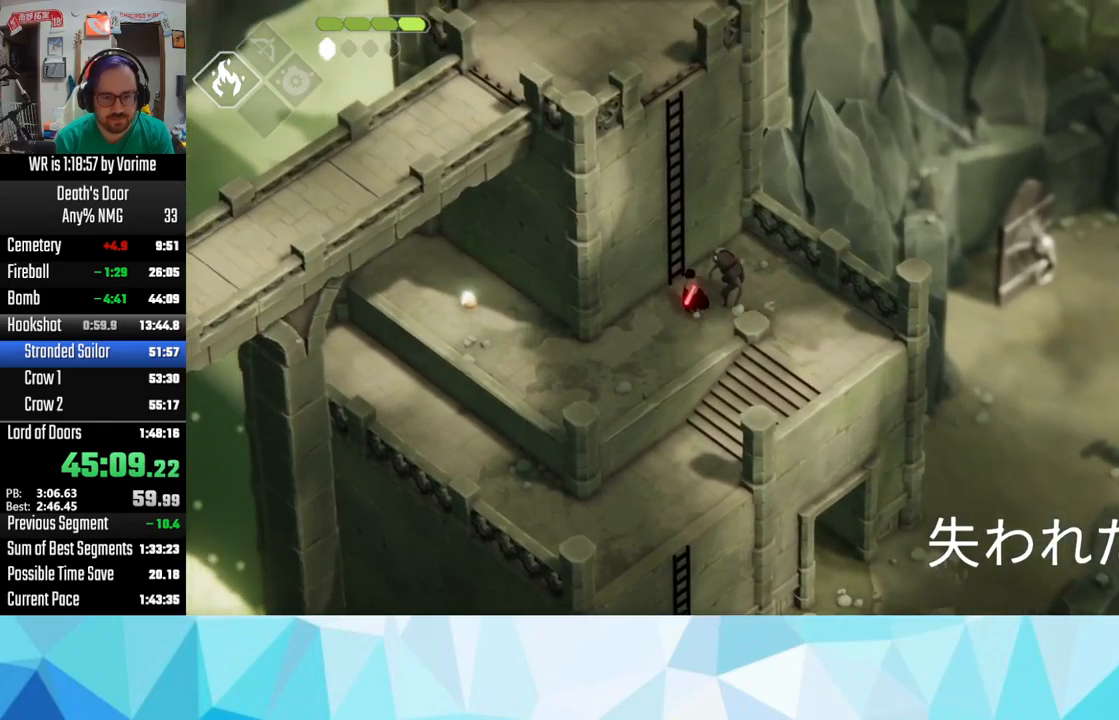
{"dt_ms": 500, "buttons": [], "left_stick": "up", "right_stick": "center", "events": [[17, "TRIANGLE", "down"], [150, "TRIANGLE", "up"]]}
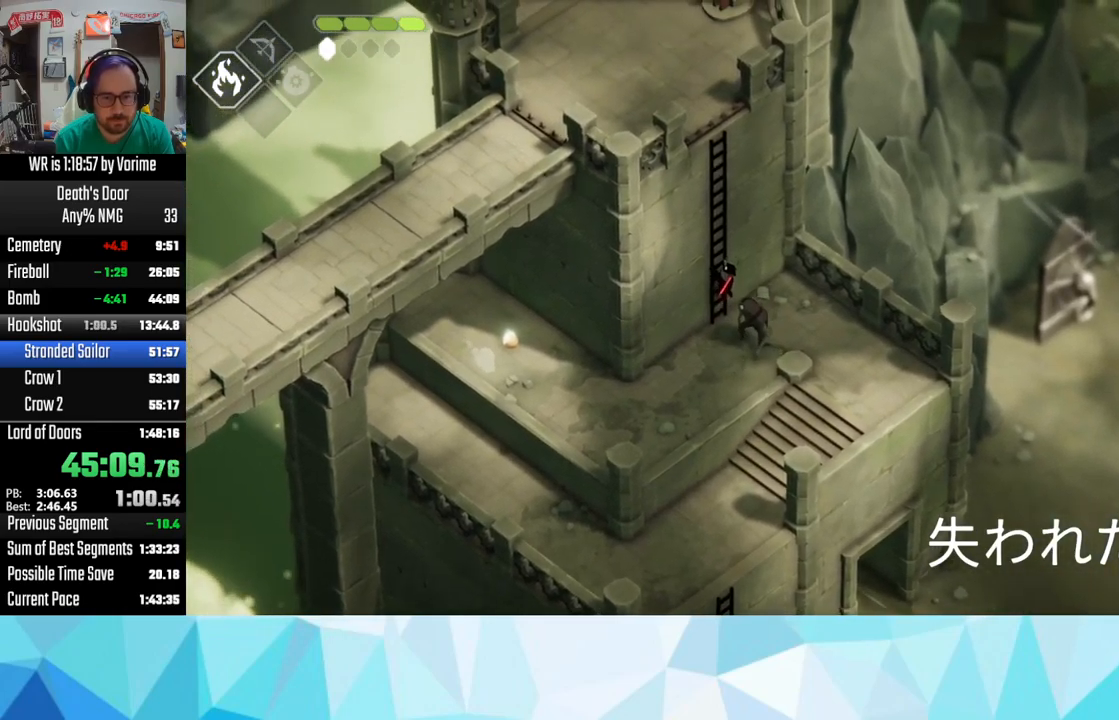
{"dt_ms": 500, "buttons": [], "left_stick": "up", "right_stick": "center", "events": []}
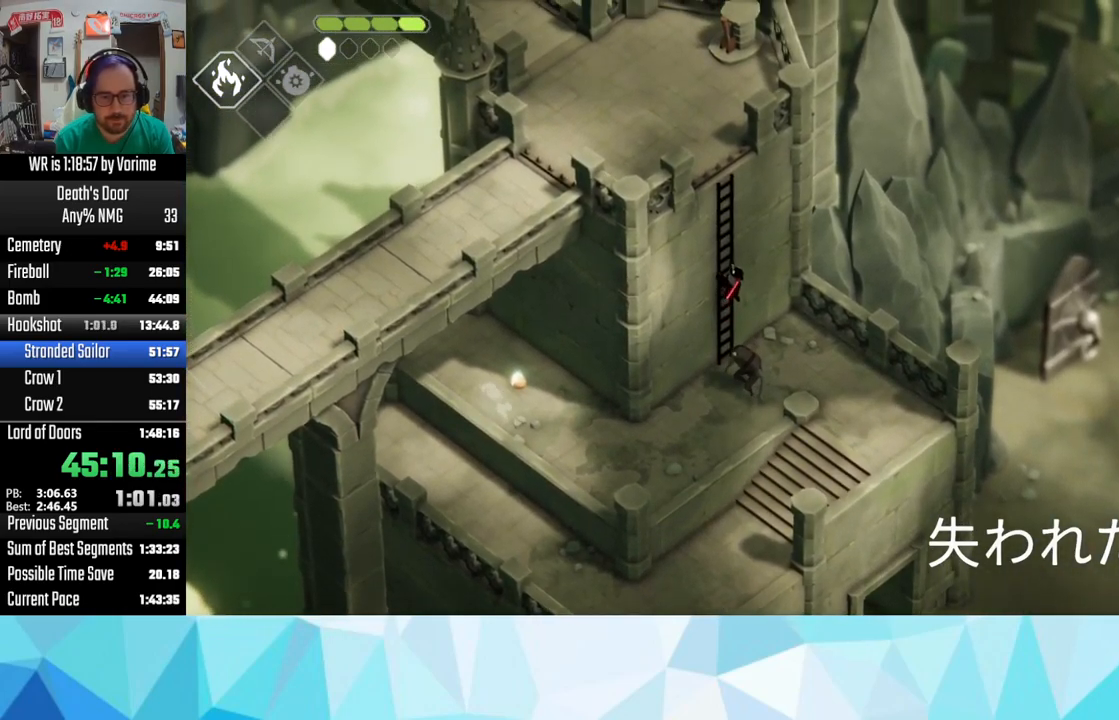
{"dt_ms": 500, "buttons": [], "left_stick": "up", "right_stick": "center", "events": []}